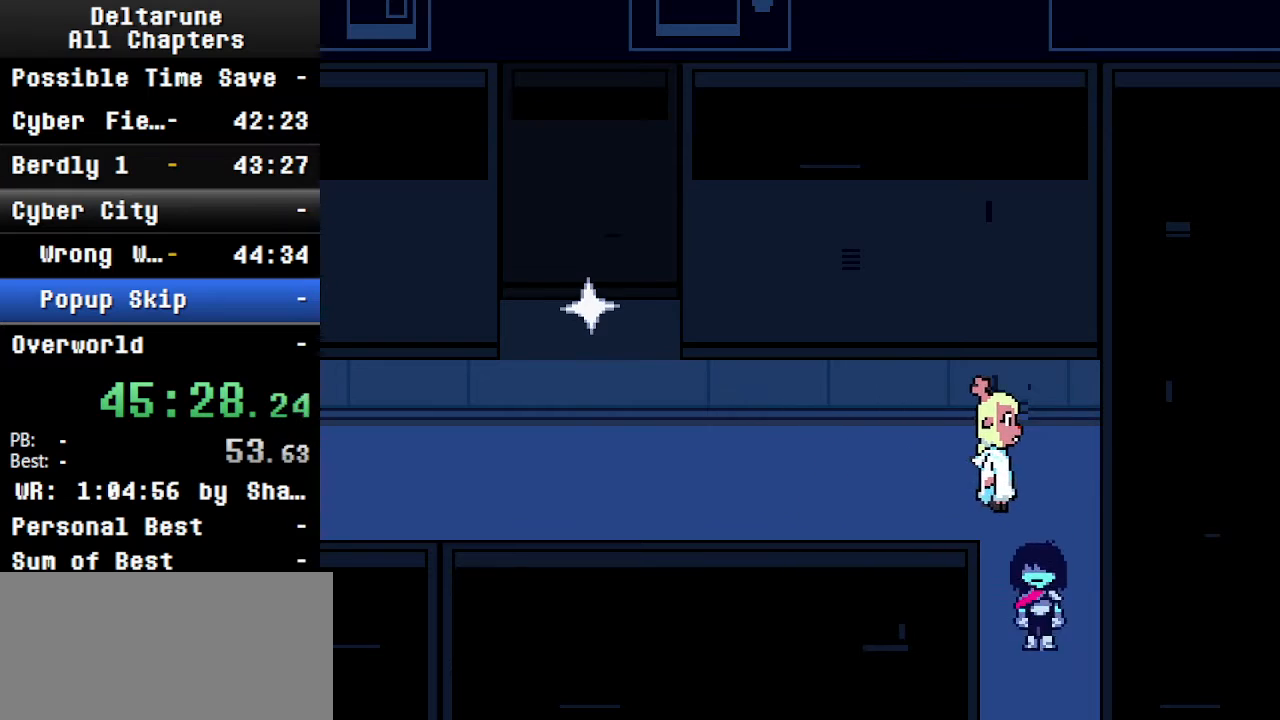
Gameplay with keyboard; each line is a JSON object with the keys held at the frame after it. "events" lists presses ("down") and releases ("up") of "c", "ctrl", "down", "left", "return", "right", "shift", "up", "x" and "z" between this image and that frame as [ms after this image, input, new state], when the widget could be followed in between. No other keys are recorded. Mouse input is not recorded.
{"keys": ["ctrl", "down", "shift"], "events": [[234, "ctrl", "up"], [267, "shift", "up"], [334, "ctrl", "down"], [400, "shift", "down"]]}
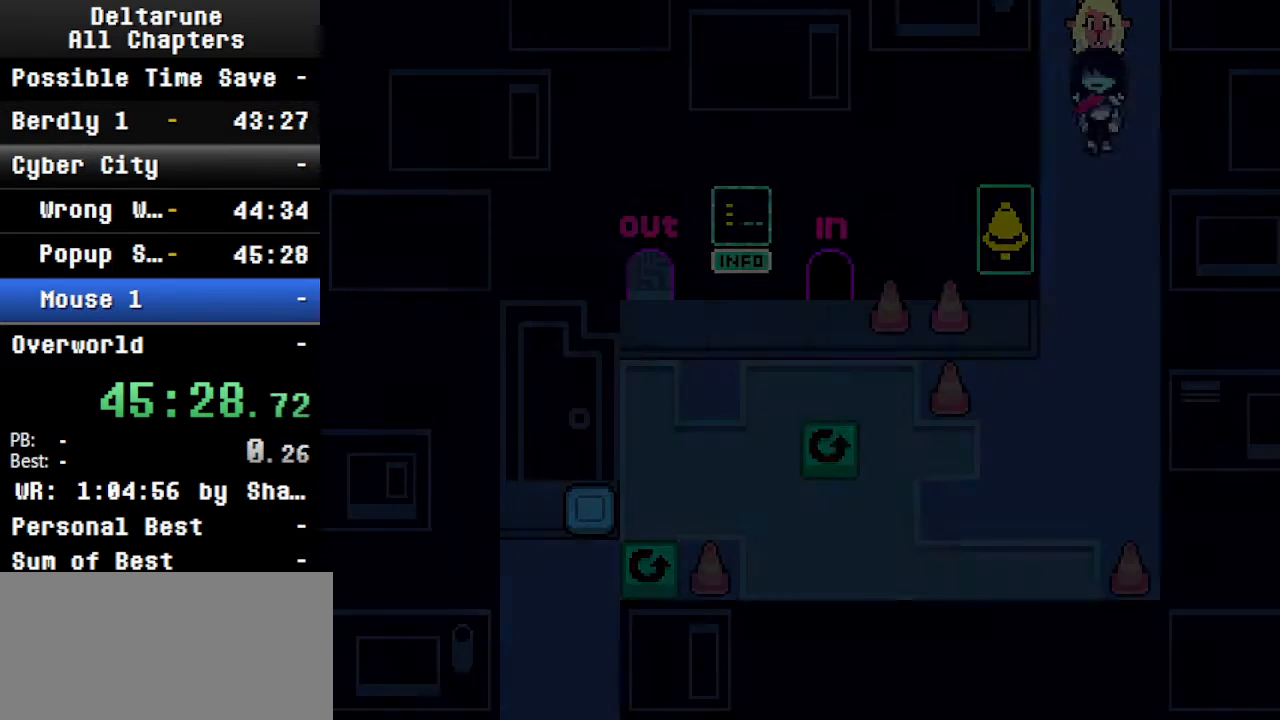
{"keys": ["ctrl", "down", "shift"], "events": []}
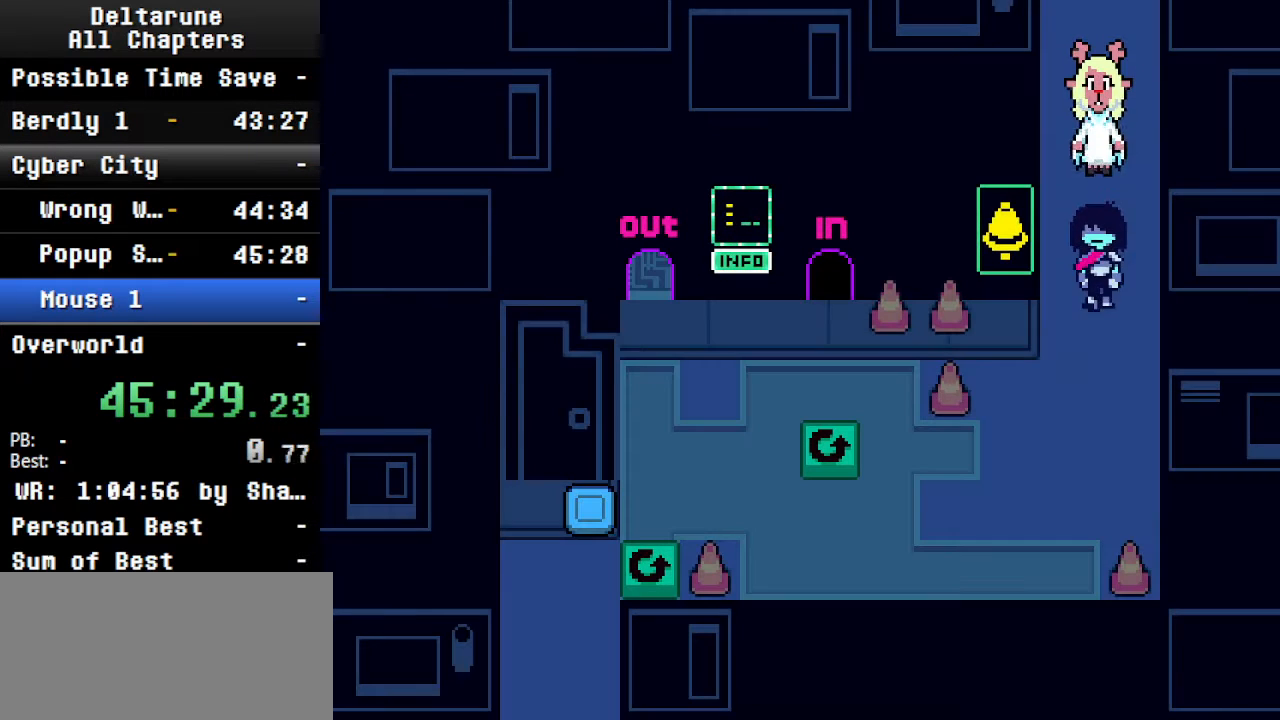
{"keys": ["ctrl", "left", "shift"], "events": [[434, "down", "up"], [434, "left", "down"]]}
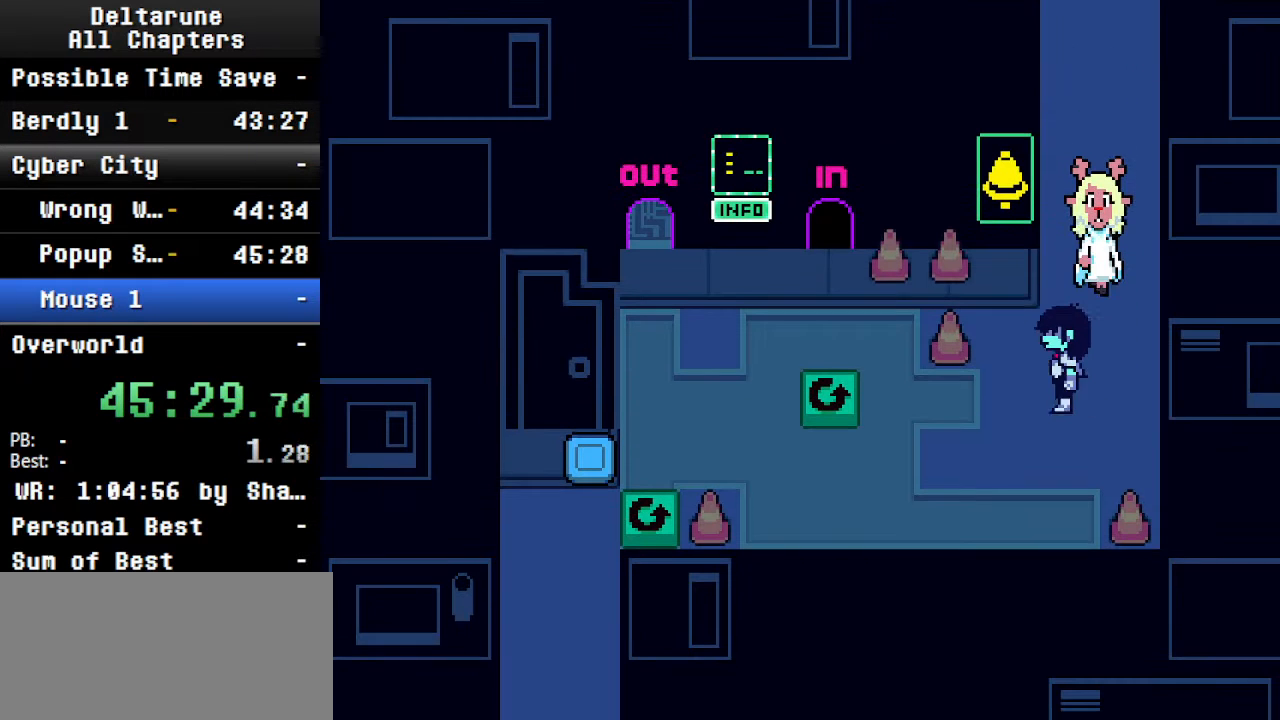
{"keys": ["ctrl", "left", "shift"], "events": []}
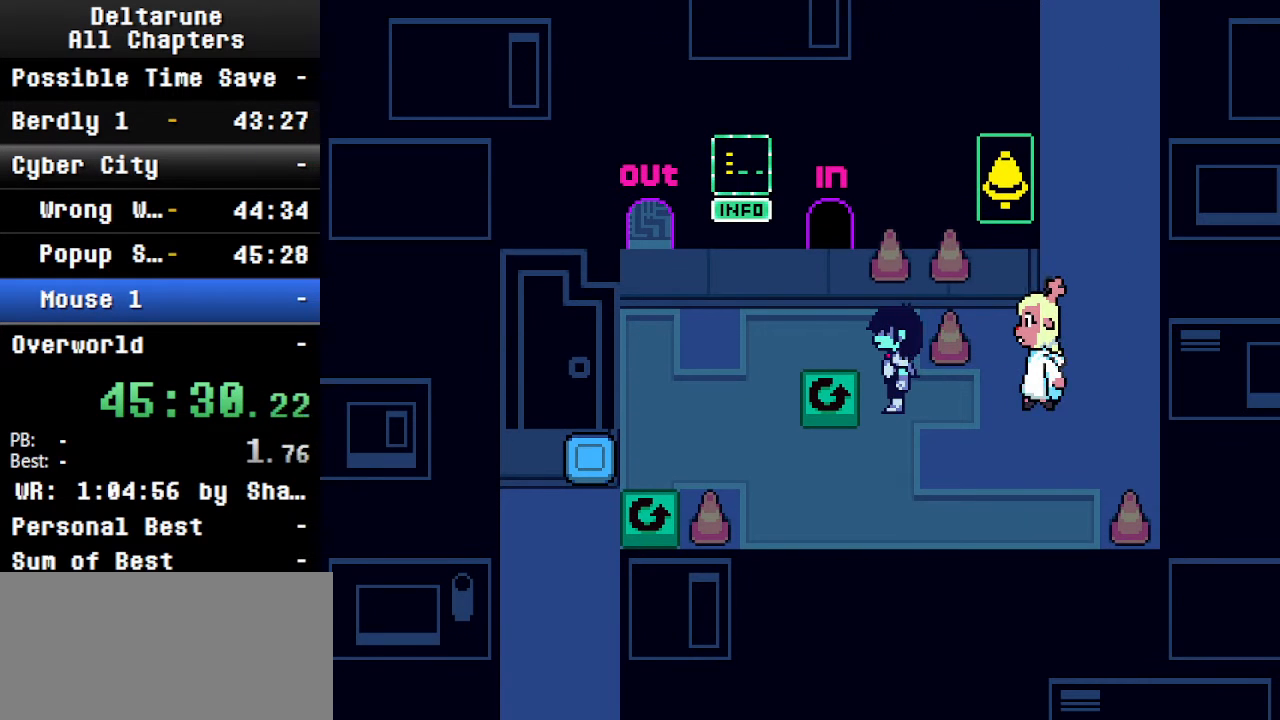
{"keys": ["ctrl", "left", "shift"], "events": [[34, "z", "down"], [100, "z", "up"], [200, "z", "down"], [367, "z", "up"]]}
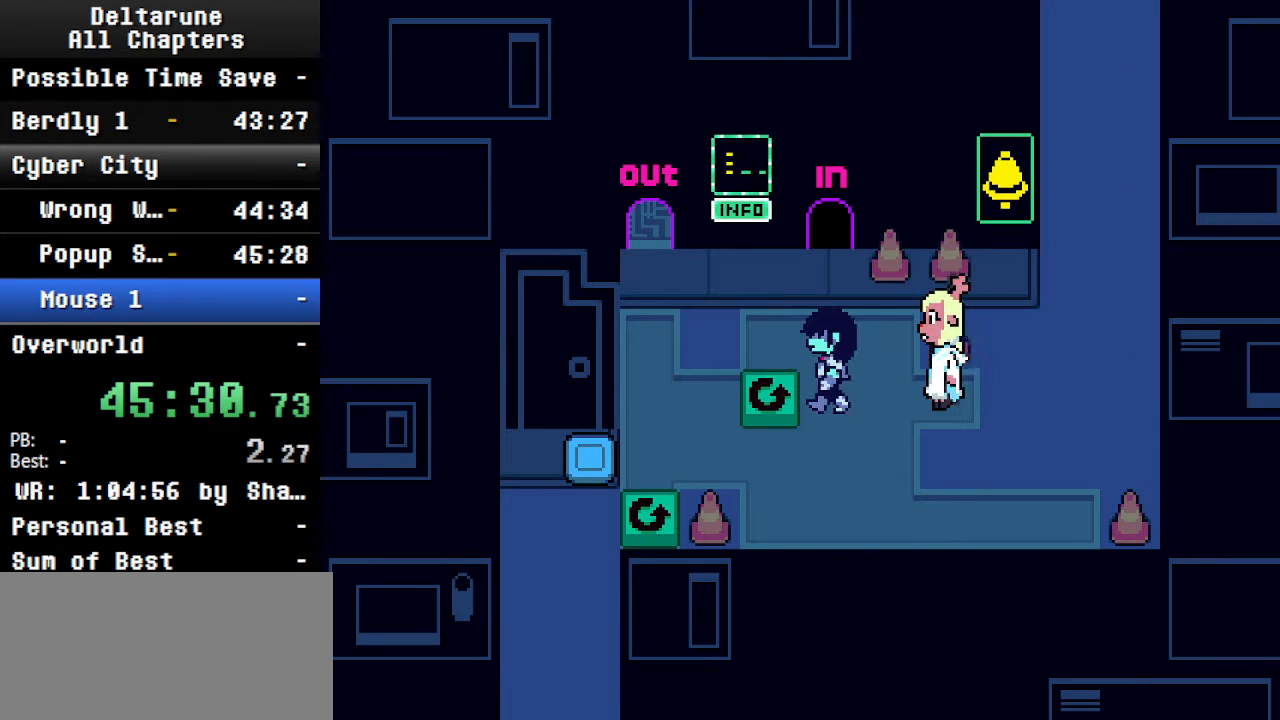
{"keys": ["ctrl", "left", "shift"], "events": [[34, "z", "down"], [134, "z", "up"], [367, "z", "down"], [467, "z", "up"]]}
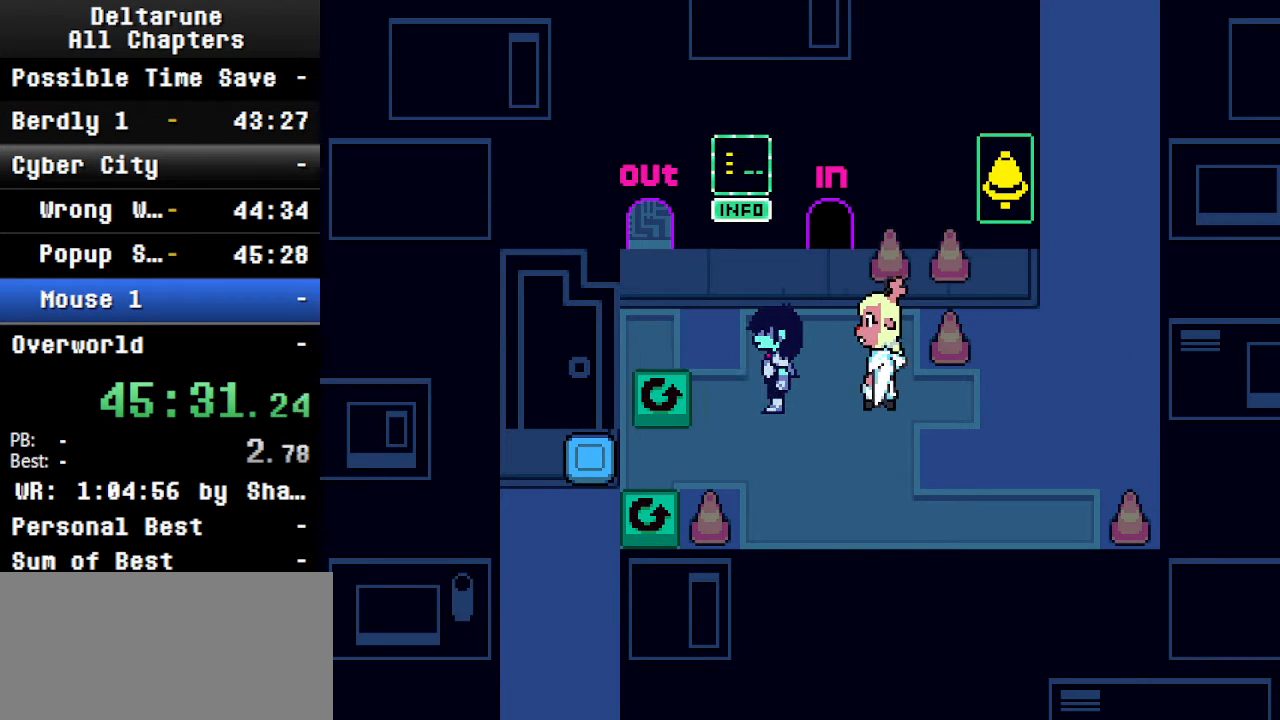
{"keys": ["ctrl", "left", "shift"], "events": [[134, "down", "down"], [167, "left", "up"], [300, "left", "down"], [367, "down", "up"]]}
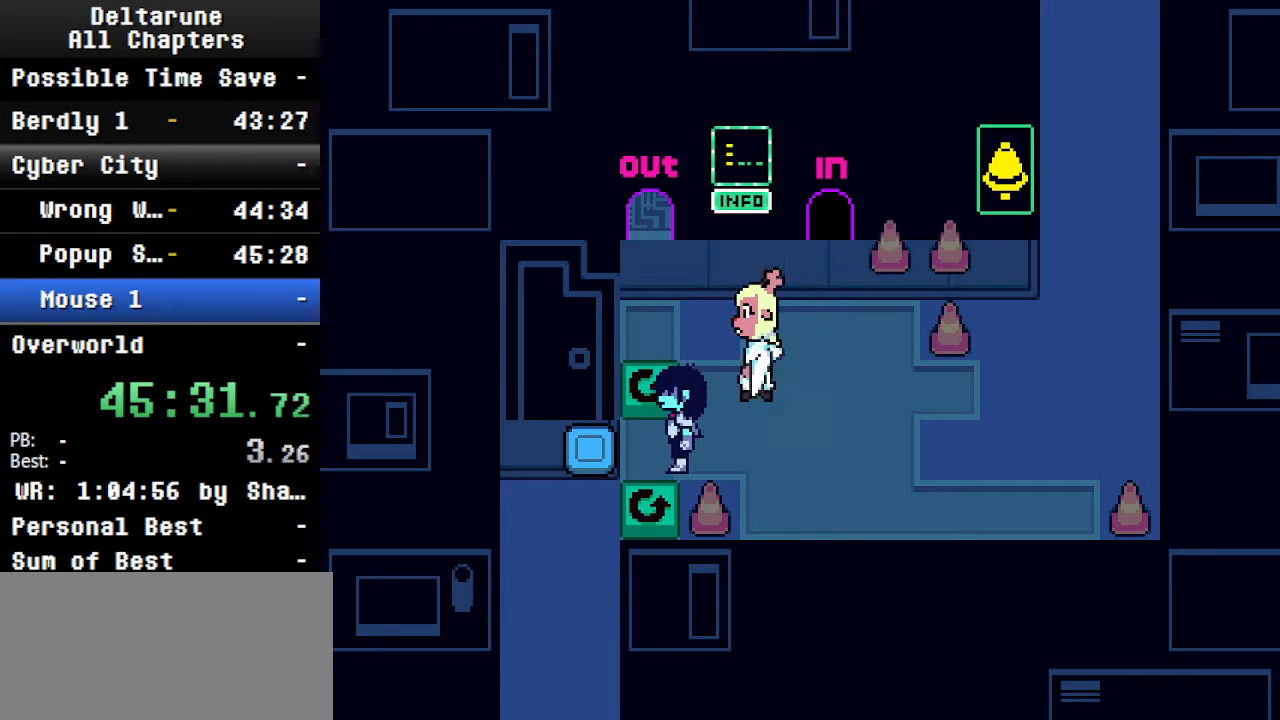
{"keys": ["ctrl", "down", "left", "shift"], "events": [[100, "left", "up"], [100, "up", "down"], [334, "left", "down"], [334, "z", "down"], [400, "up", "up"], [467, "down", "down"], [467, "z", "up"]]}
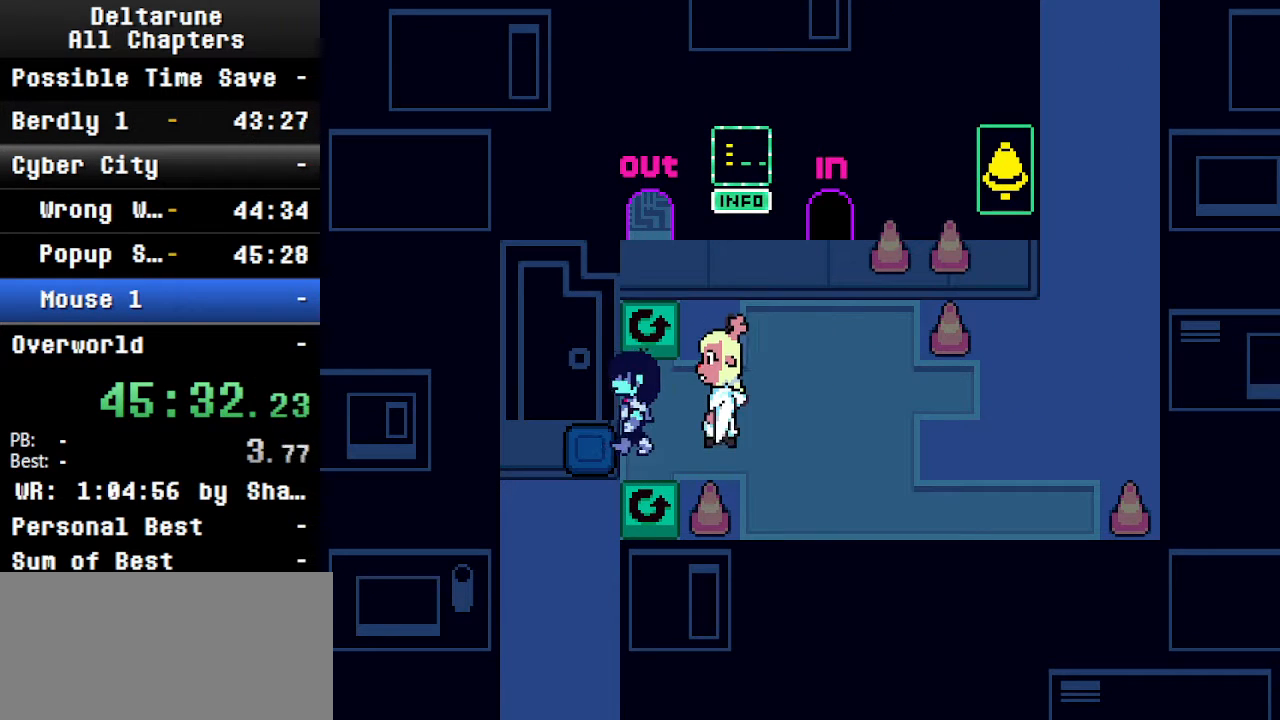
{"keys": ["ctrl", "down", "left", "shift"], "events": [[134, "left", "up"], [467, "left", "down"]]}
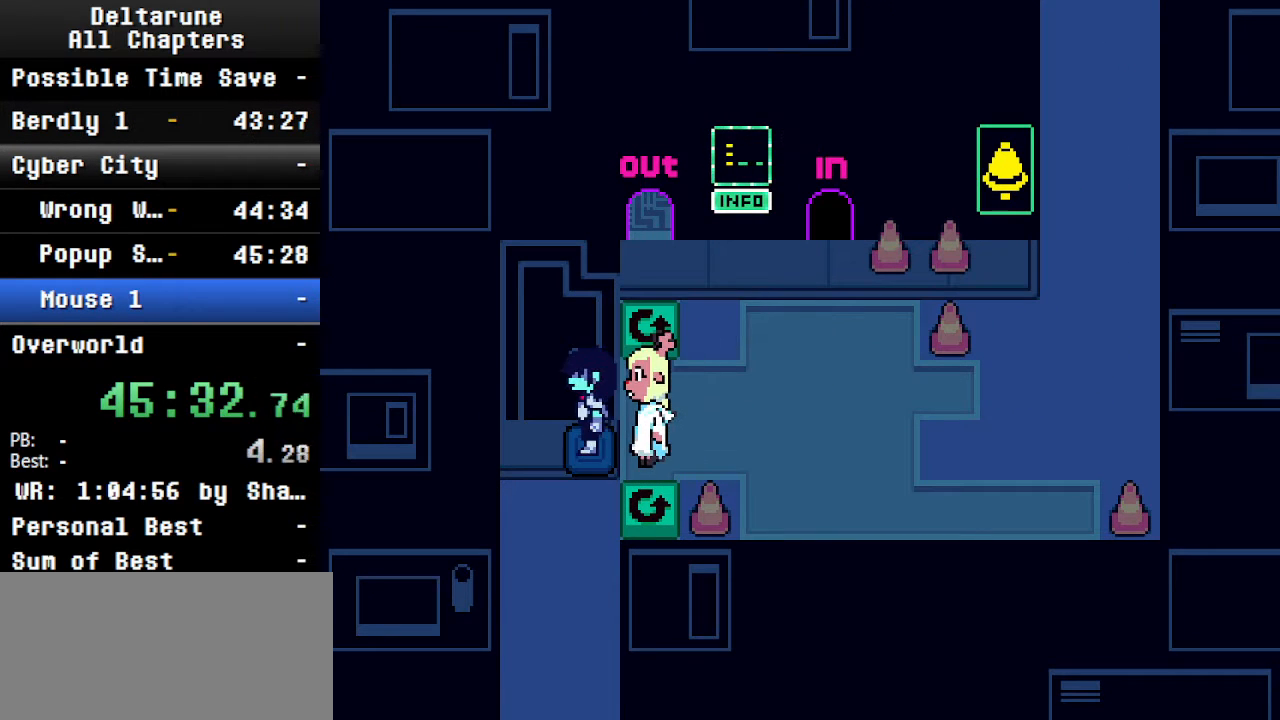
{"keys": ["ctrl", "down", "left", "shift"], "events": [[200, "left", "up"], [400, "left", "down"]]}
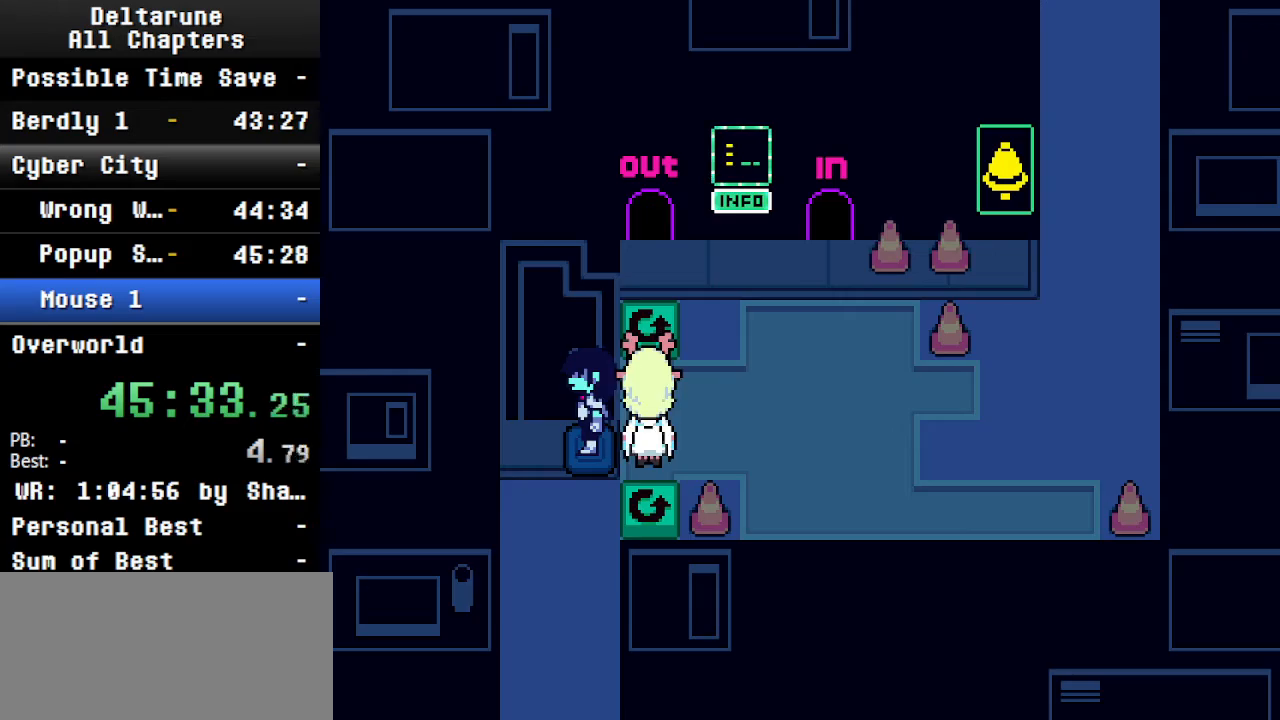
{"keys": ["ctrl", "down", "shift"], "events": [[134, "left", "up"], [167, "left", "down"], [400, "left", "up"]]}
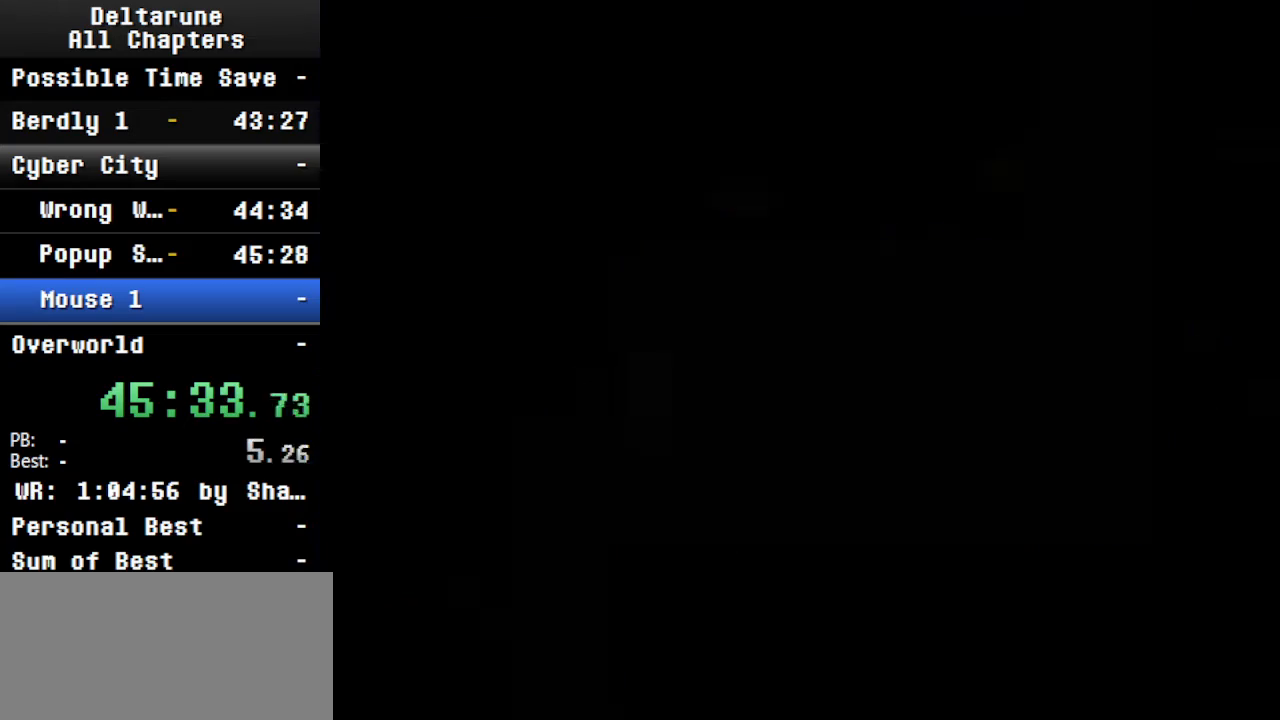
{"keys": [], "events": [[67, "left", "down"], [100, "left", "up"], [334, "shift", "up"], [400, "ctrl", "up"], [400, "down", "up"]]}
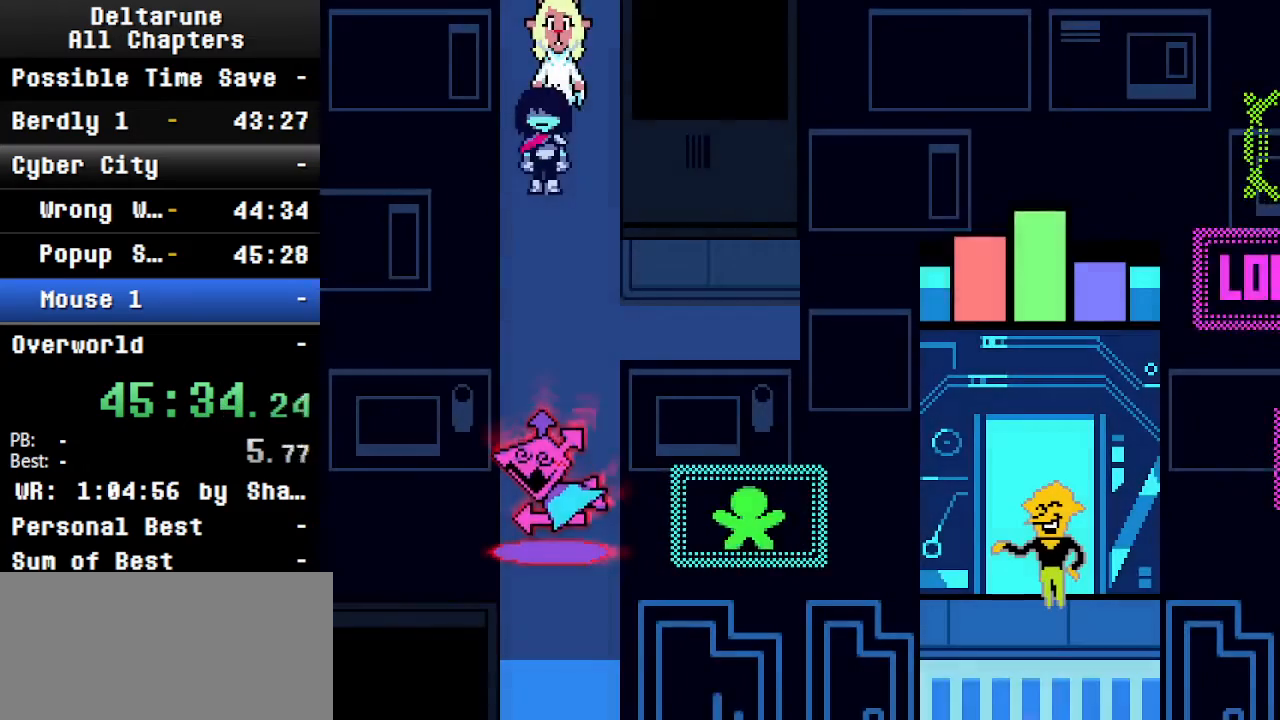
{"keys": ["ctrl", "down", "shift"], "events": [[267, "ctrl", "down"], [267, "shift", "down"], [467, "down", "down"]]}
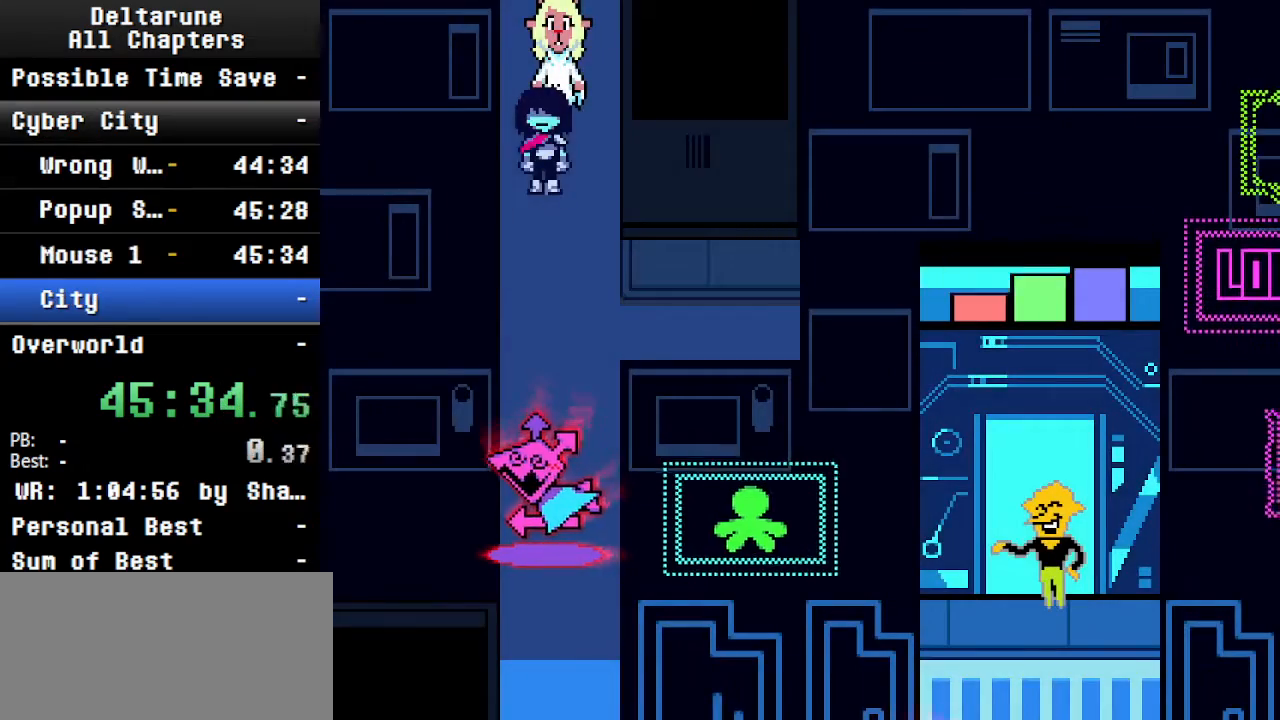
{"keys": ["ctrl", "down", "shift"], "events": []}
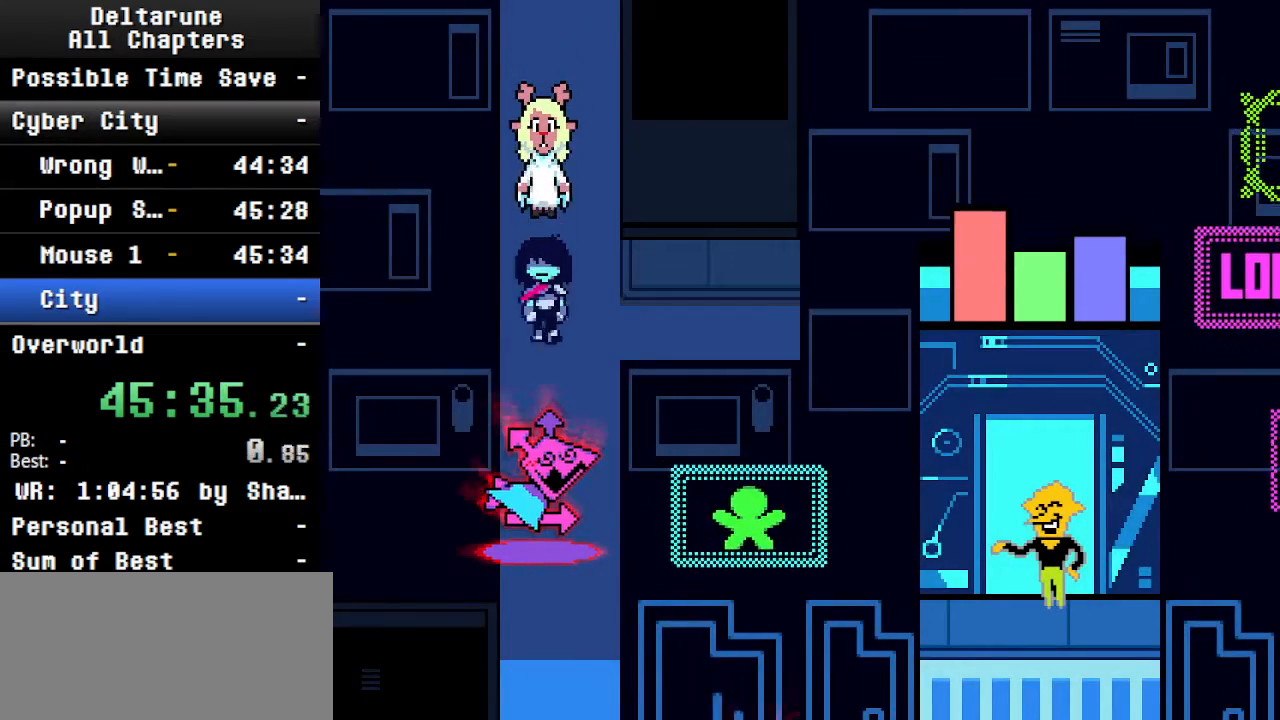
{"keys": ["ctrl", "down", "shift"], "events": []}
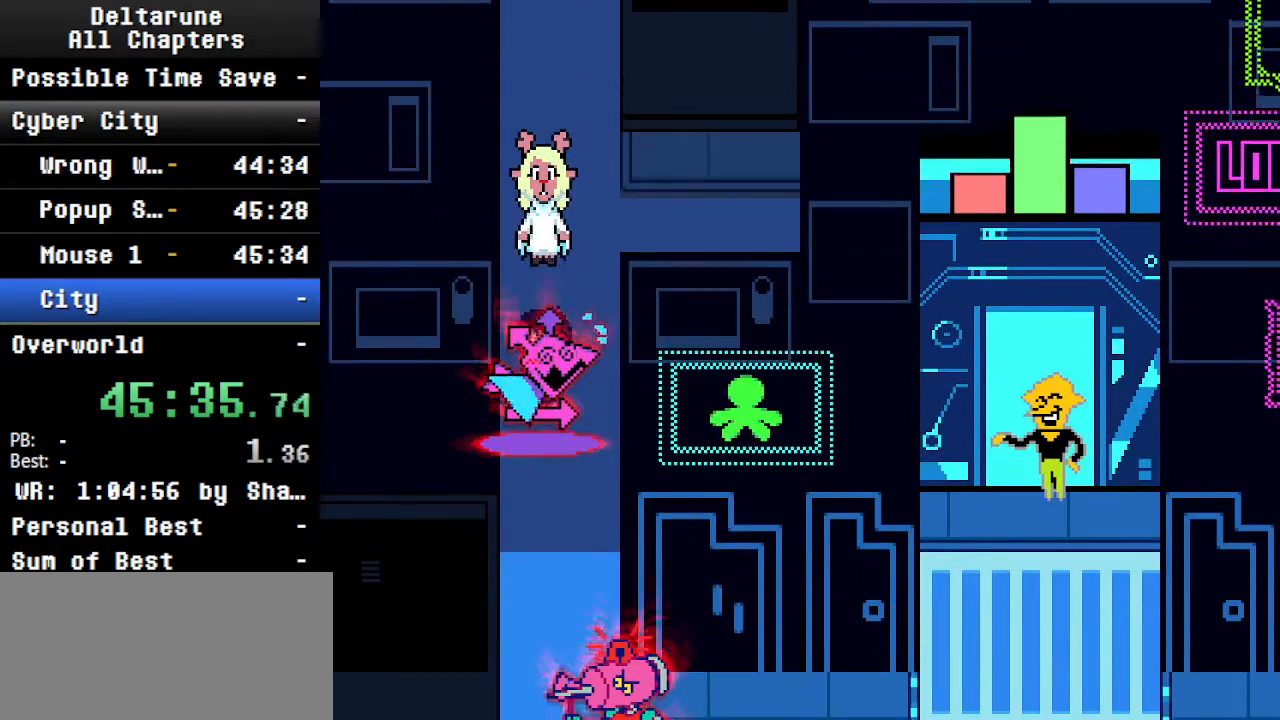
{"keys": ["ctrl", "left", "shift"], "events": [[300, "down", "up"], [467, "left", "down"]]}
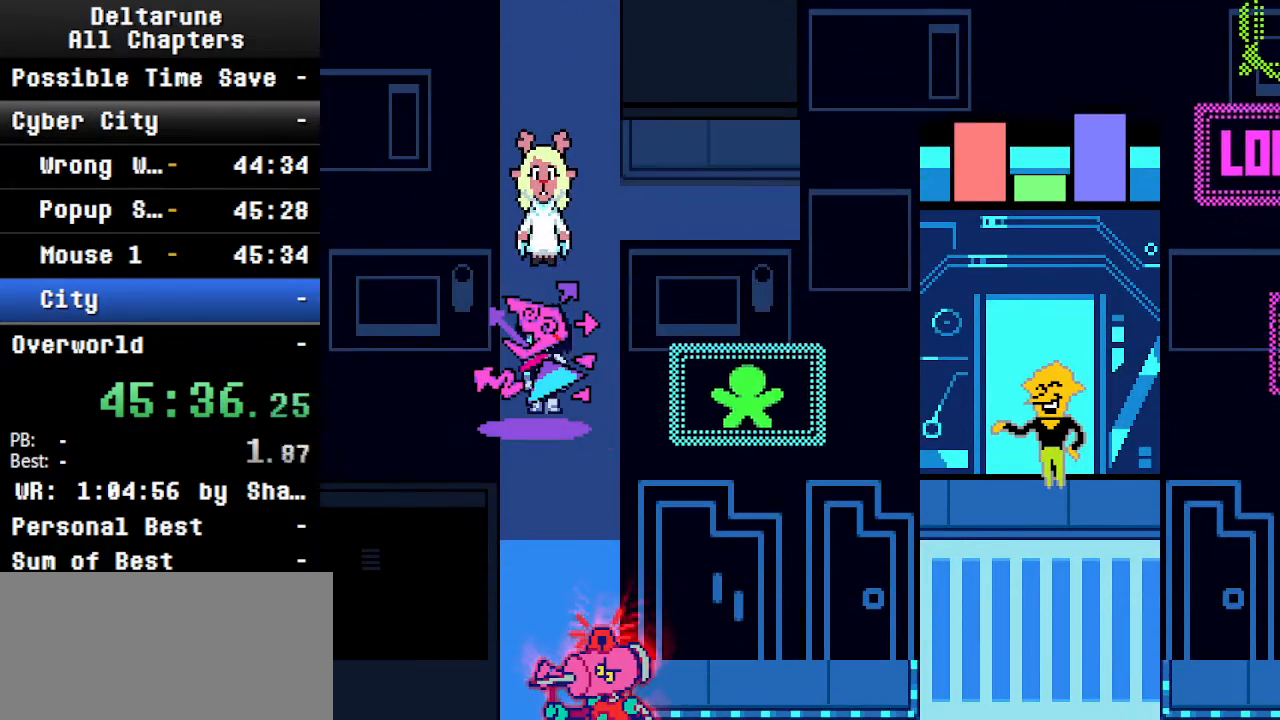
{"keys": ["ctrl", "shift", "up"], "events": [[100, "left", "up"], [200, "right", "down"], [234, "down", "down"], [367, "down", "up"], [367, "right", "up"], [467, "up", "down"]]}
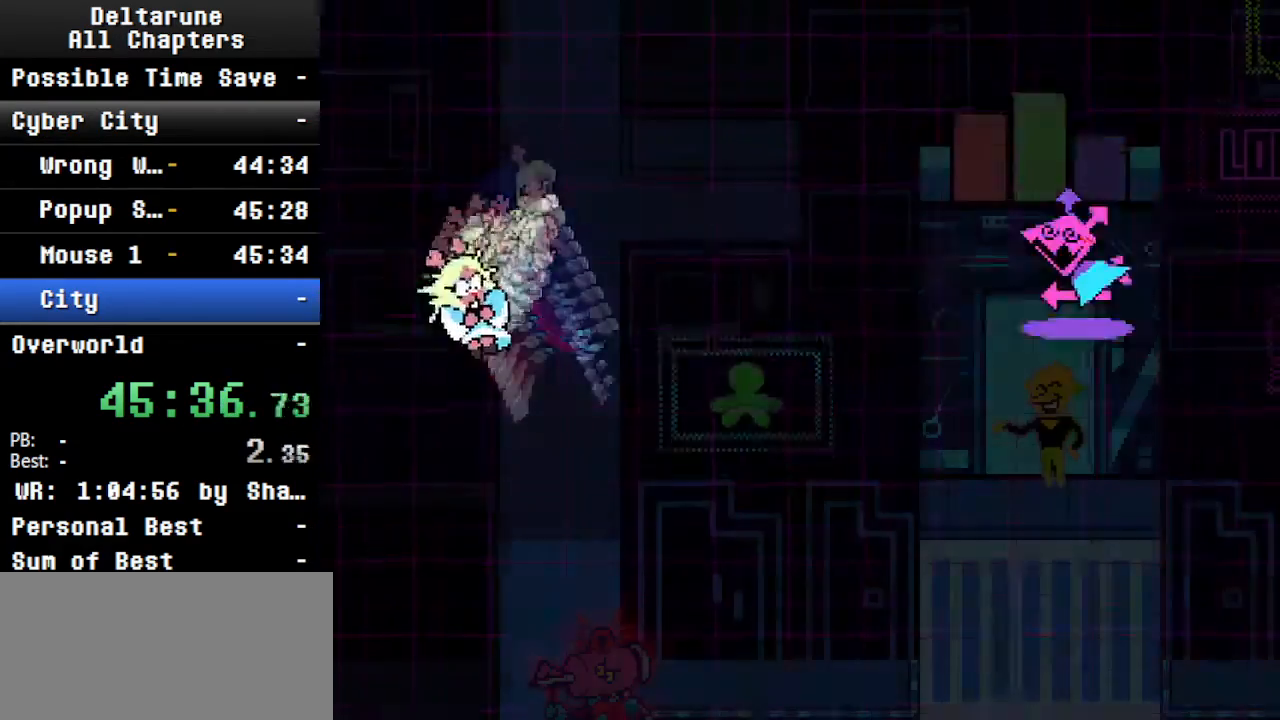
{"keys": ["ctrl", "shift"], "events": [[167, "up", "up"]]}
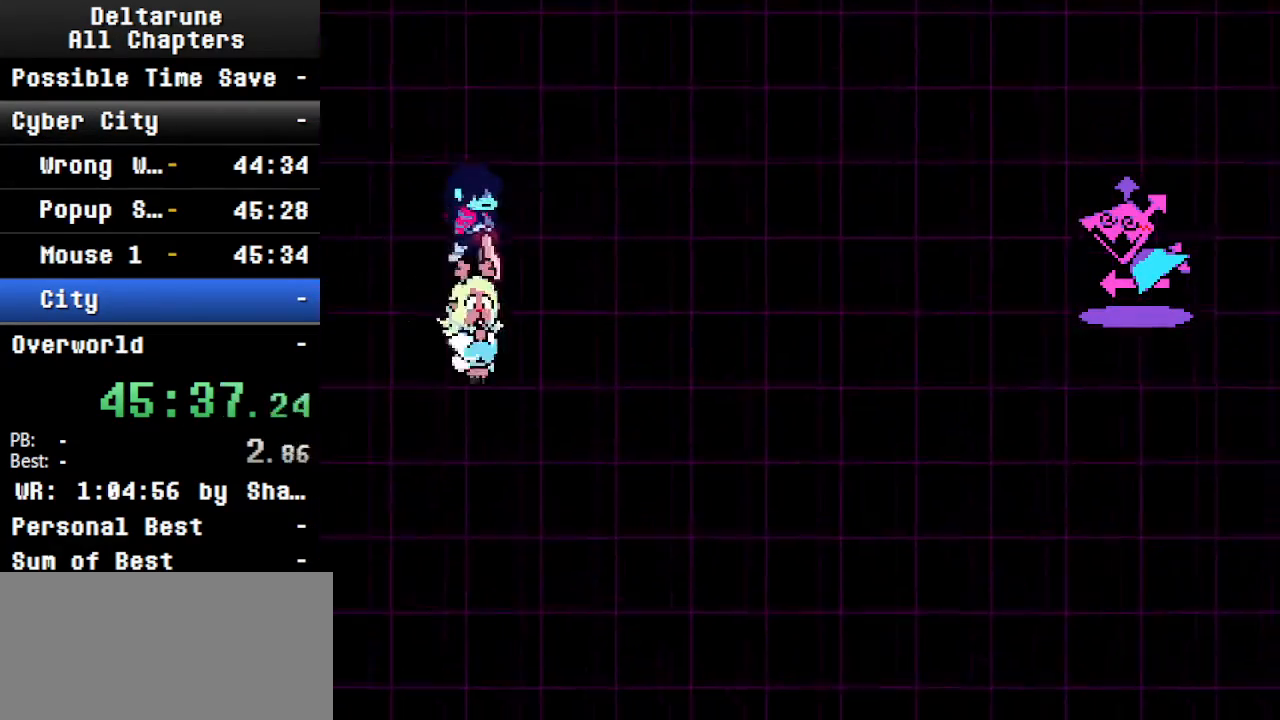
{"keys": ["ctrl", "shift"], "events": [[100, "left", "down"], [234, "left", "up"], [234, "z", "down"], [334, "z", "up"], [400, "right", "down"], [467, "right", "up"]]}
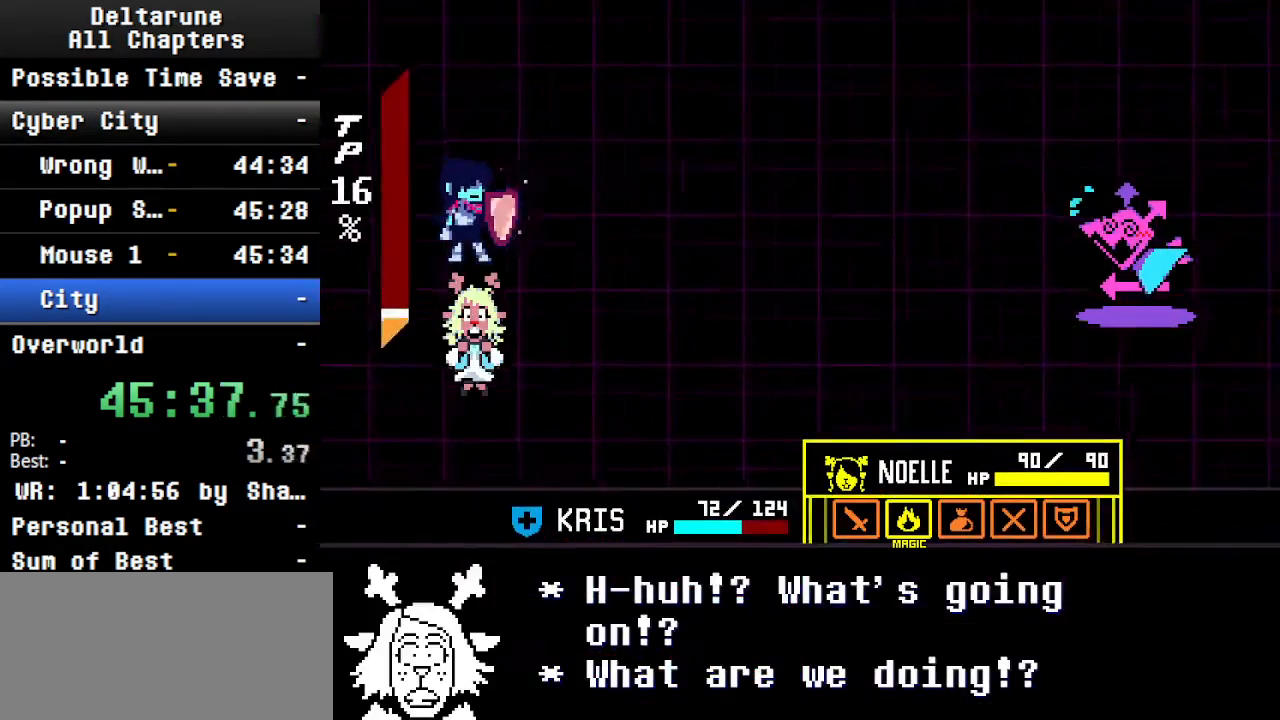
{"keys": ["ctrl", "shift"], "events": [[34, "z", "down"], [134, "z", "up"], [167, "down", "down"], [234, "right", "down"], [334, "down", "up"], [334, "right", "up"], [367, "z", "down"], [467, "z", "up"]]}
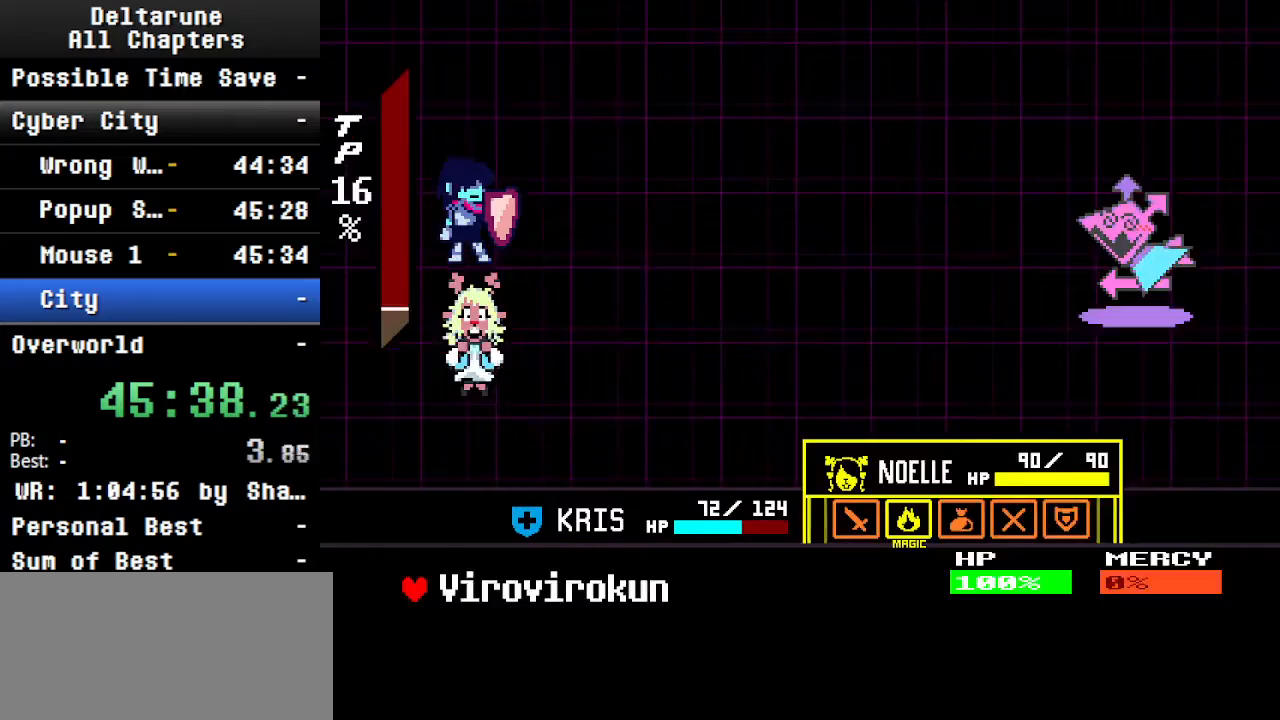
{"keys": ["ctrl", "shift", "z"], "events": [[67, "z", "down"], [100, "return", "down"], [167, "z", "up"], [200, "return", "up"], [267, "z", "down"], [300, "return", "down"], [334, "return", "up"], [334, "z", "up"], [434, "return", "down"], [500, "return", "up"], [500, "z", "down"]]}
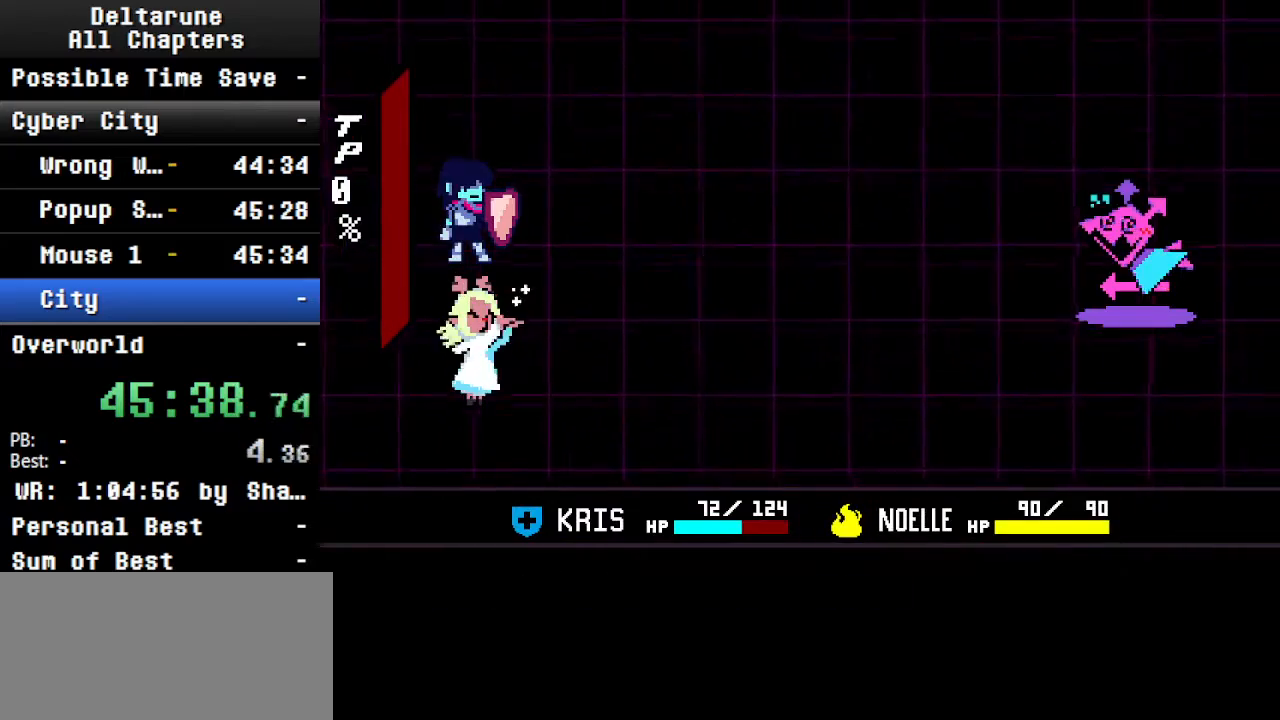
{"keys": ["ctrl", "shift", "z"], "events": [[100, "return", "down"], [100, "z", "up"], [167, "return", "up"], [167, "z", "down"], [267, "return", "down"], [267, "z", "up"], [367, "return", "up"], [434, "z", "down"]]}
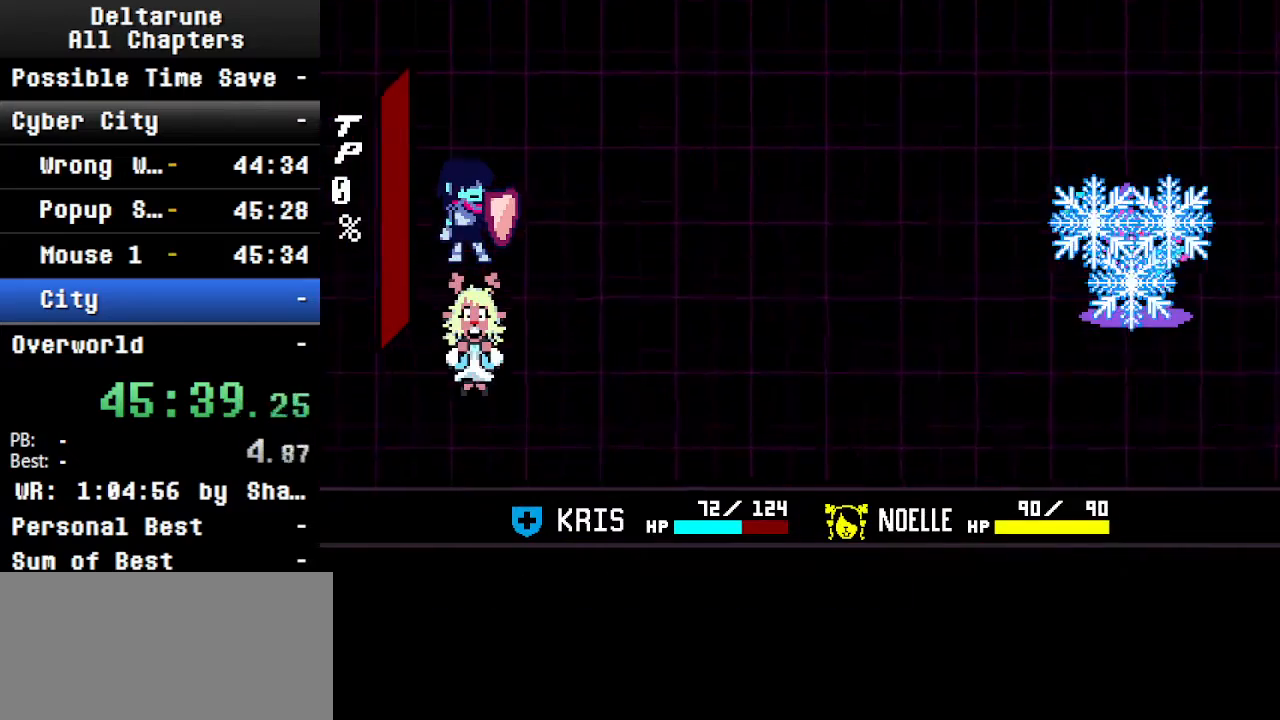
{"keys": [], "events": [[34, "shift", "up"], [34, "z", "up"], [67, "ctrl", "up"], [200, "ctrl", "down"], [500, "ctrl", "up"]]}
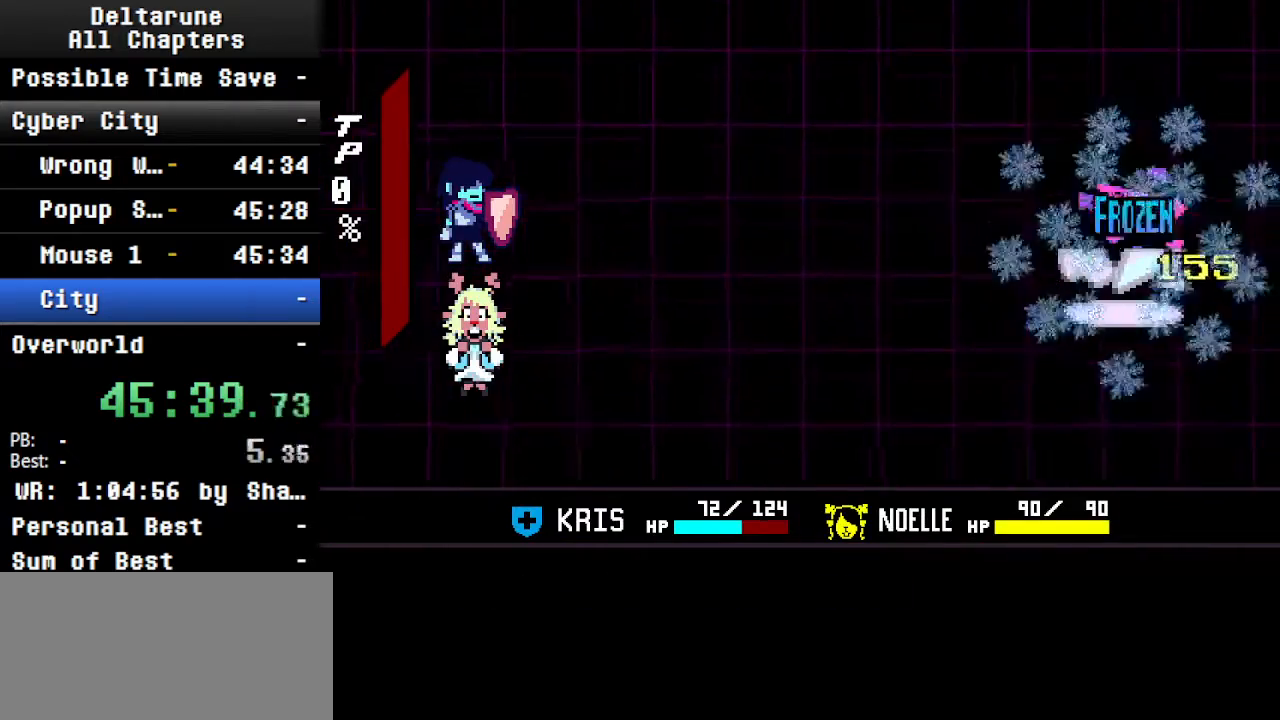
{"keys": ["ctrl", "shift"], "events": [[134, "ctrl", "down"], [367, "shift", "down"]]}
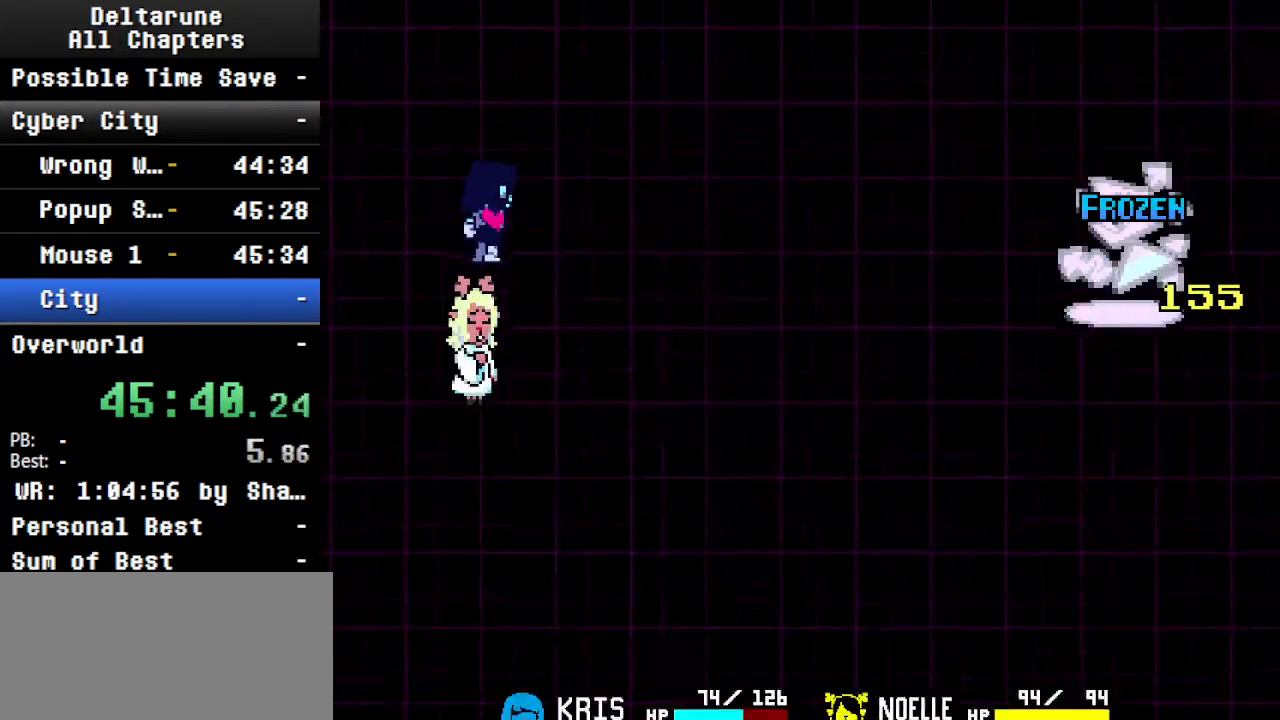
{"keys": ["ctrl", "down", "shift"], "events": [[134, "down", "down"]]}
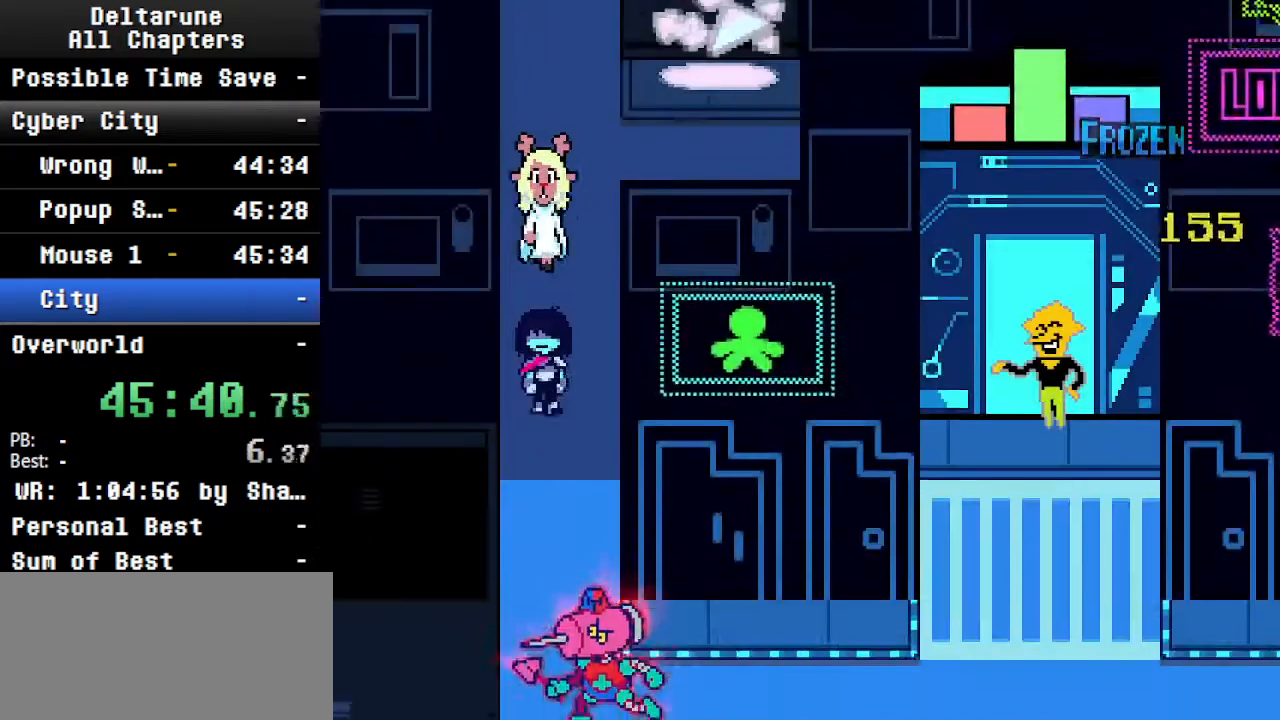
{"keys": ["ctrl", "down", "shift"], "events": []}
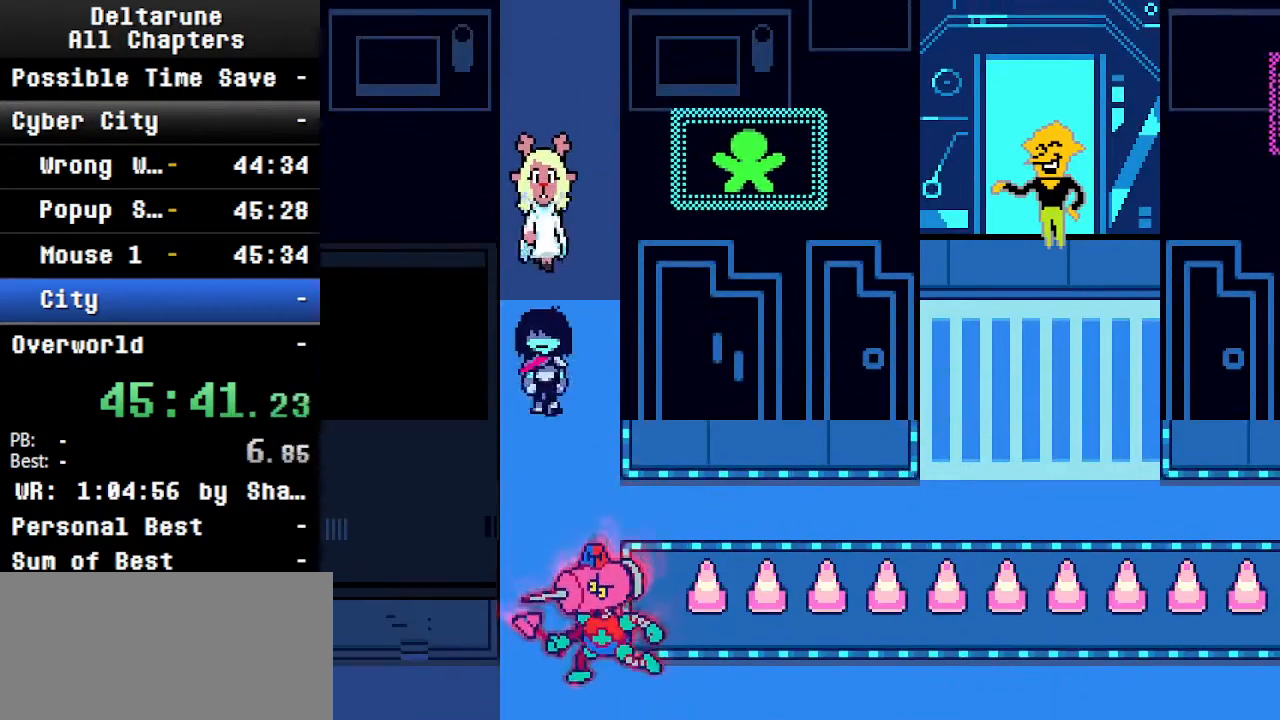
{"keys": ["ctrl", "down", "shift"], "events": []}
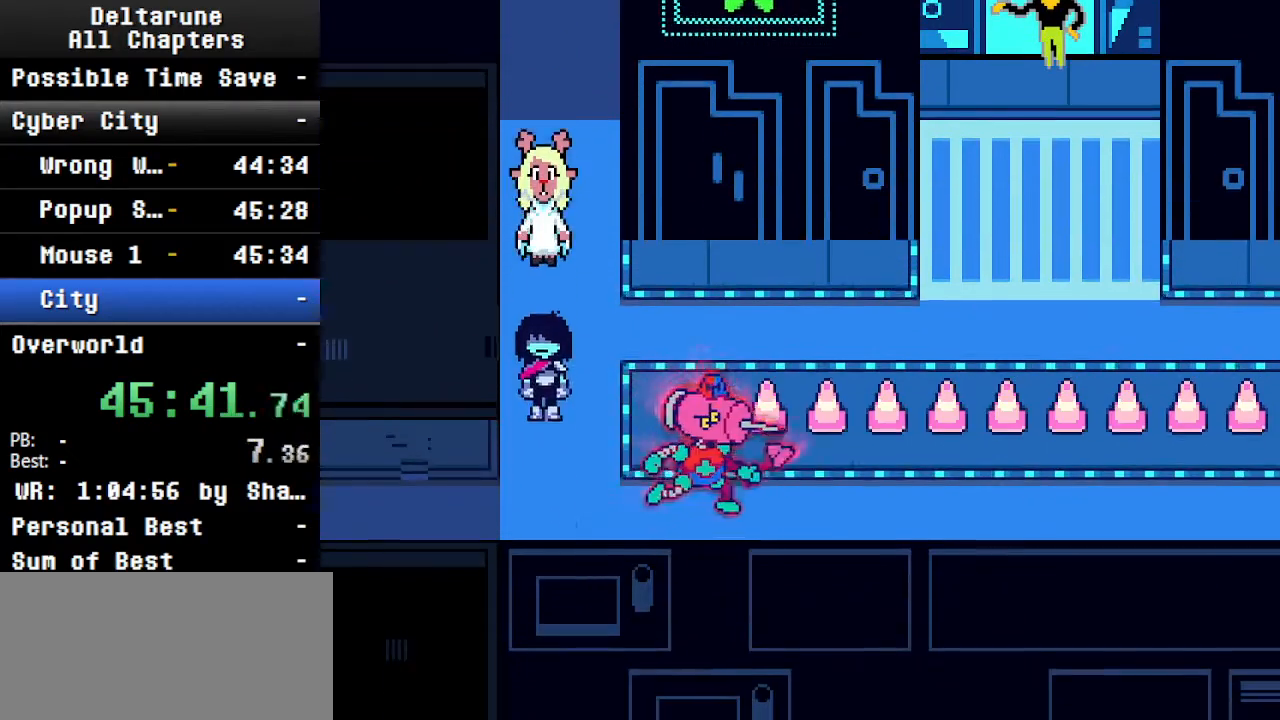
{"keys": ["ctrl", "right", "shift"], "events": [[234, "down", "up"], [234, "right", "down"]]}
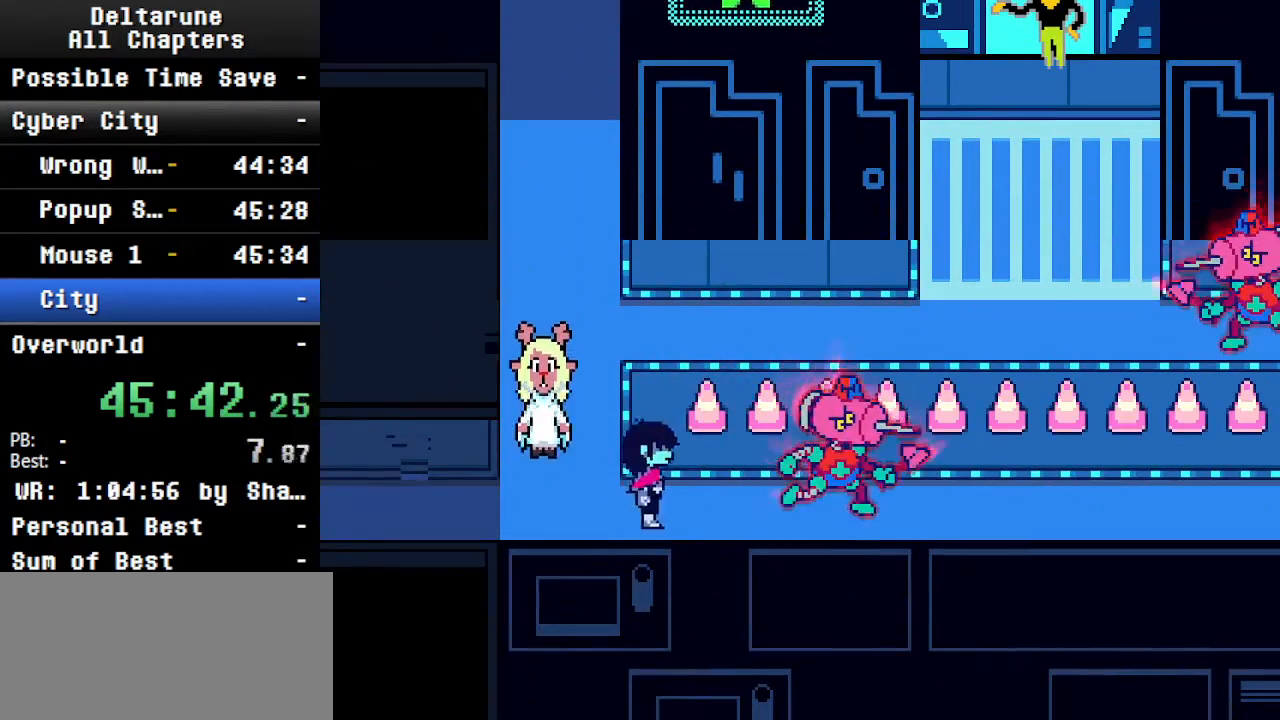
{"keys": ["ctrl", "right", "shift"], "events": [[67, "left", "down"], [167, "left", "up"], [334, "left", "down"], [367, "left", "up"]]}
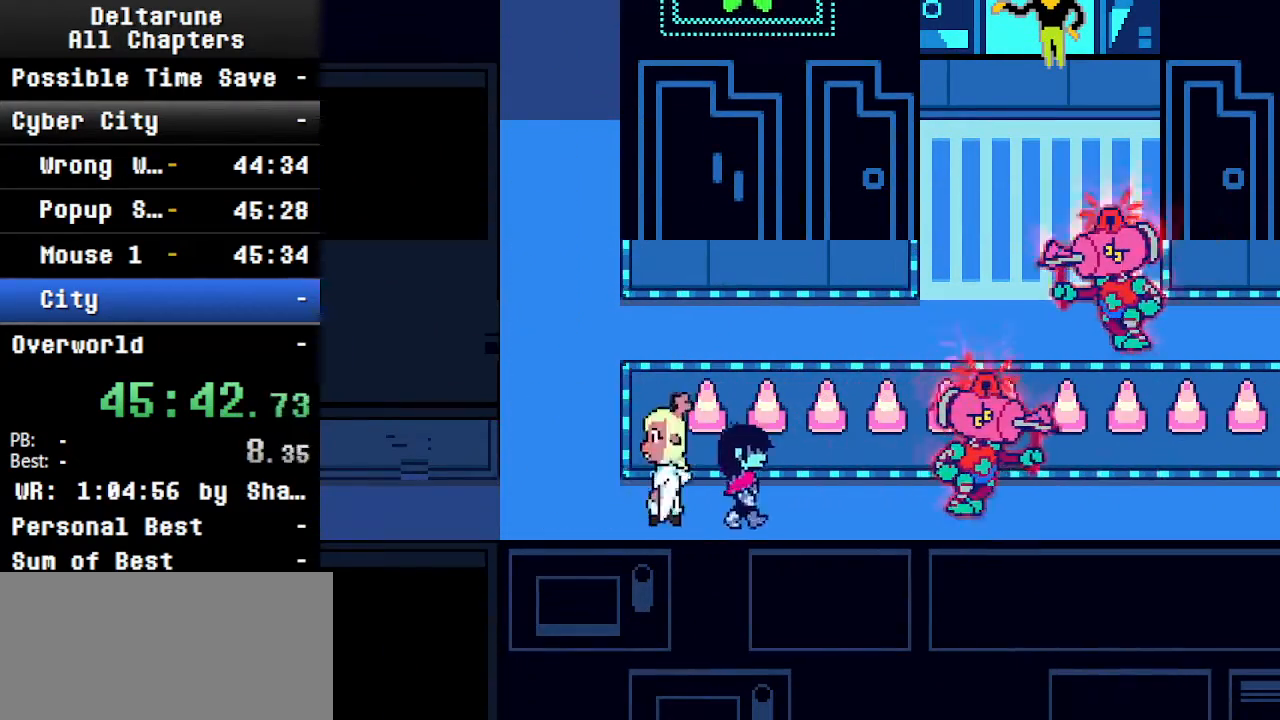
{"keys": ["ctrl", "right", "shift"], "events": [[67, "up", "down"], [167, "up", "up"]]}